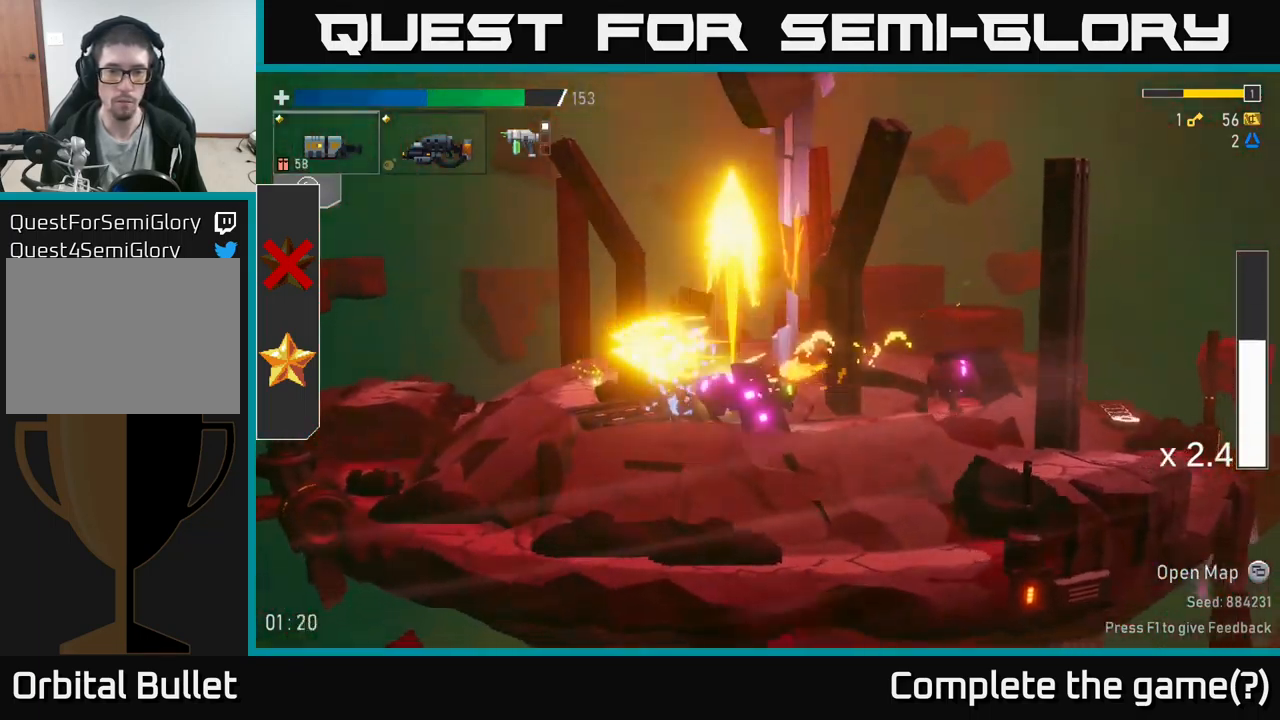
Gameplay with a controller (Xbox layout); each line is a JSON object with the inputs held at the frame after it. "events" lists button and stick changes between this image and that frame as [ms after this image, input, new state], when the widget could be followed in between.
{"buttons": [], "left_stick": "left", "right_stick": "center", "events": [[83, "left_stick", "center"], [150, "A", "down"], [167, "left_stick", "left"], [217, "X", "down"], [300, "A", "up"], [300, "X", "up"]]}
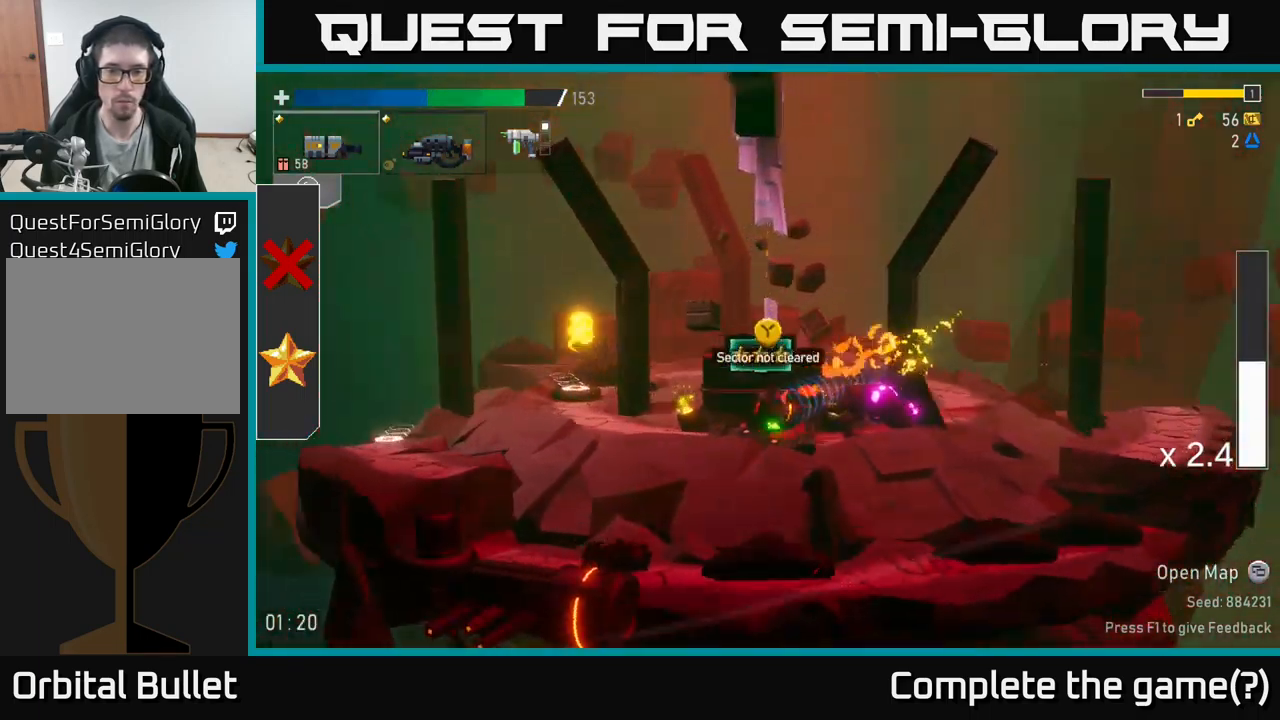
{"buttons": [], "left_stick": "right", "right_stick": "center", "events": [[17, "left_stick", "right"], [117, "R2", "down"], [217, "left_stick", "center"], [234, "R2", "up"], [417, "left_stick", "right"]]}
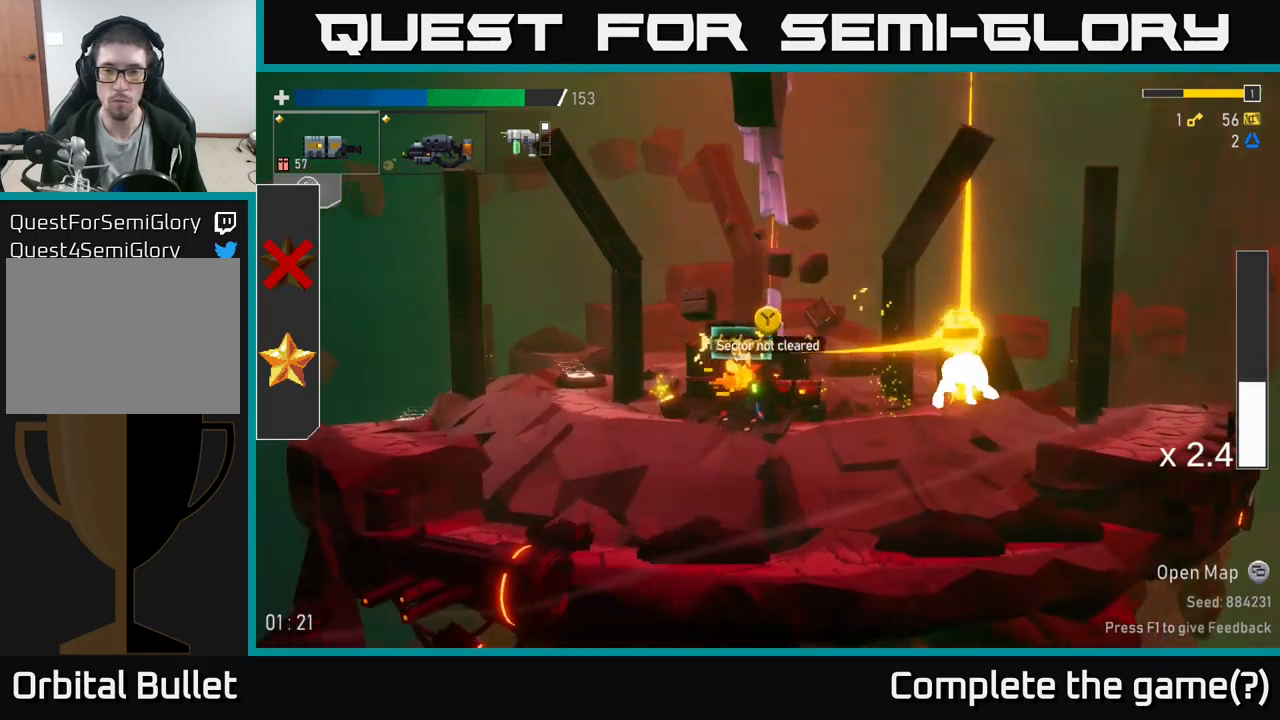
{"buttons": [], "left_stick": "right", "right_stick": "center", "events": [[84, "R2", "down"], [234, "R2", "up"]]}
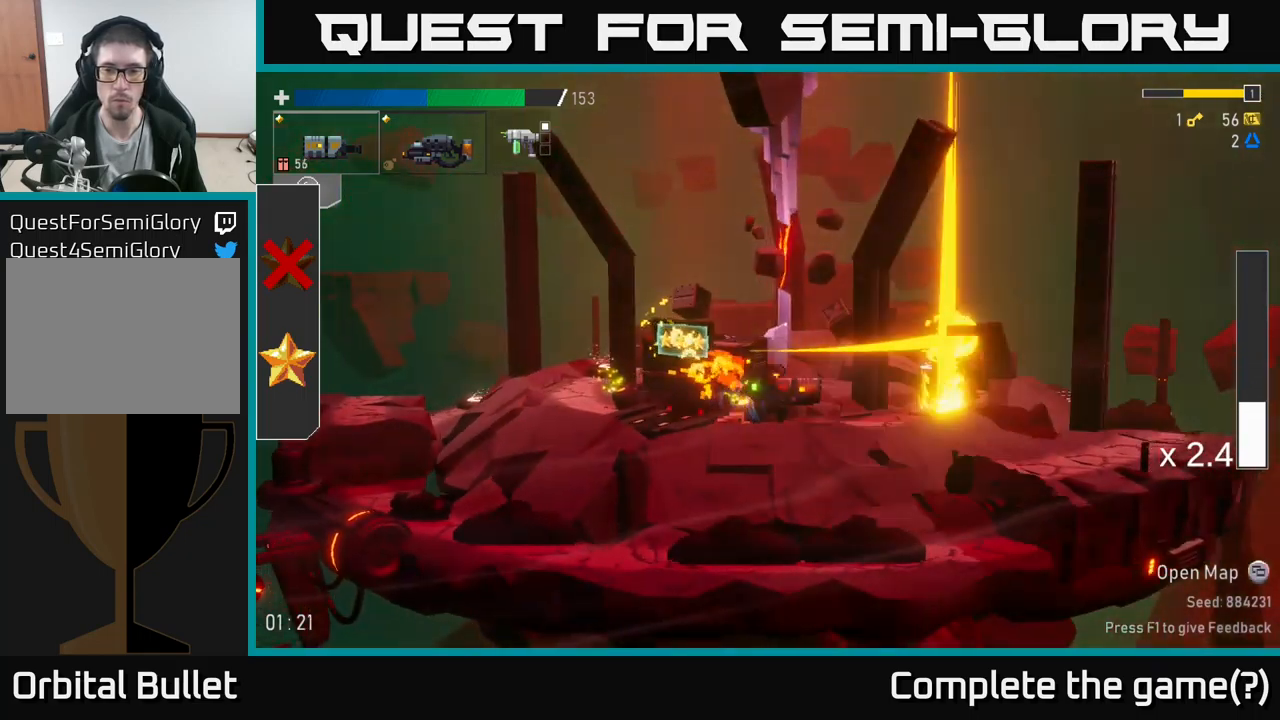
{"buttons": ["R2"], "left_stick": "right", "right_stick": "center", "events": [[117, "R2", "down"], [234, "R2", "up"], [434, "R2", "down"]]}
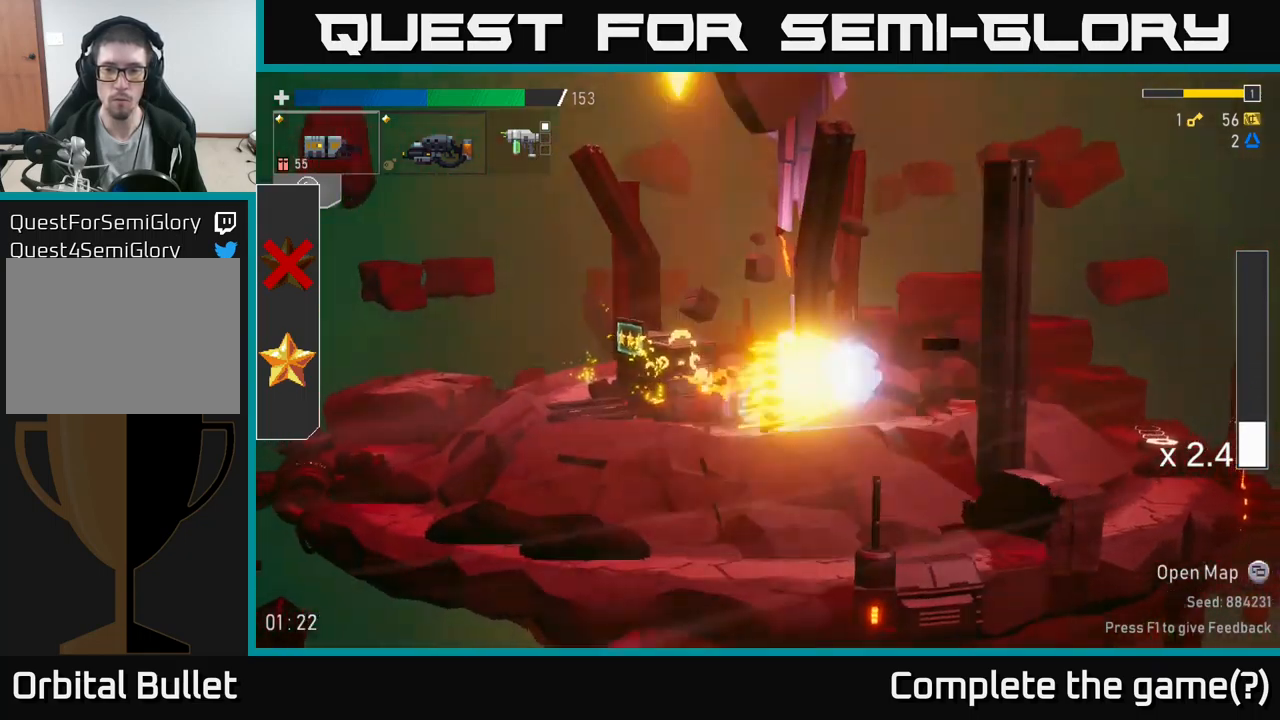
{"buttons": ["R2"], "left_stick": "right", "right_stick": "center", "events": [[50, "R2", "up"], [450, "R2", "down"]]}
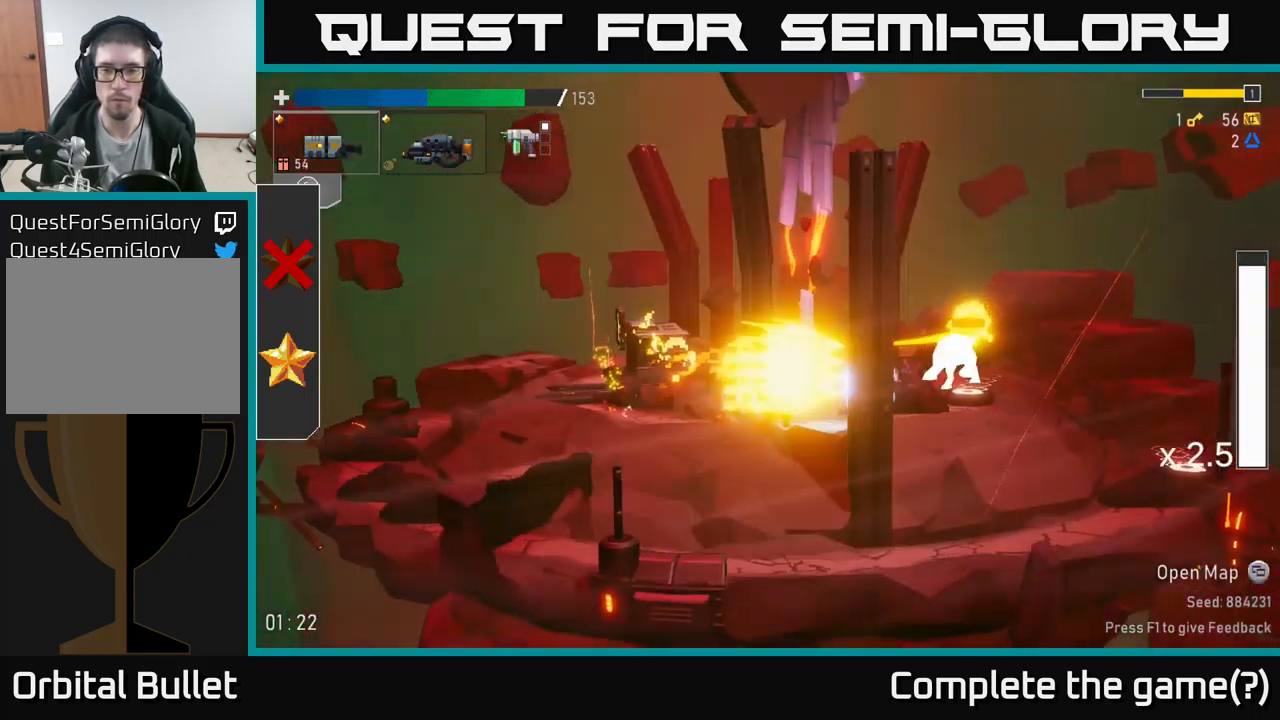
{"buttons": ["R2"], "left_stick": "down", "right_stick": "center", "events": [[67, "R2", "up"], [434, "R2", "down"], [467, "left_stick", "down"]]}
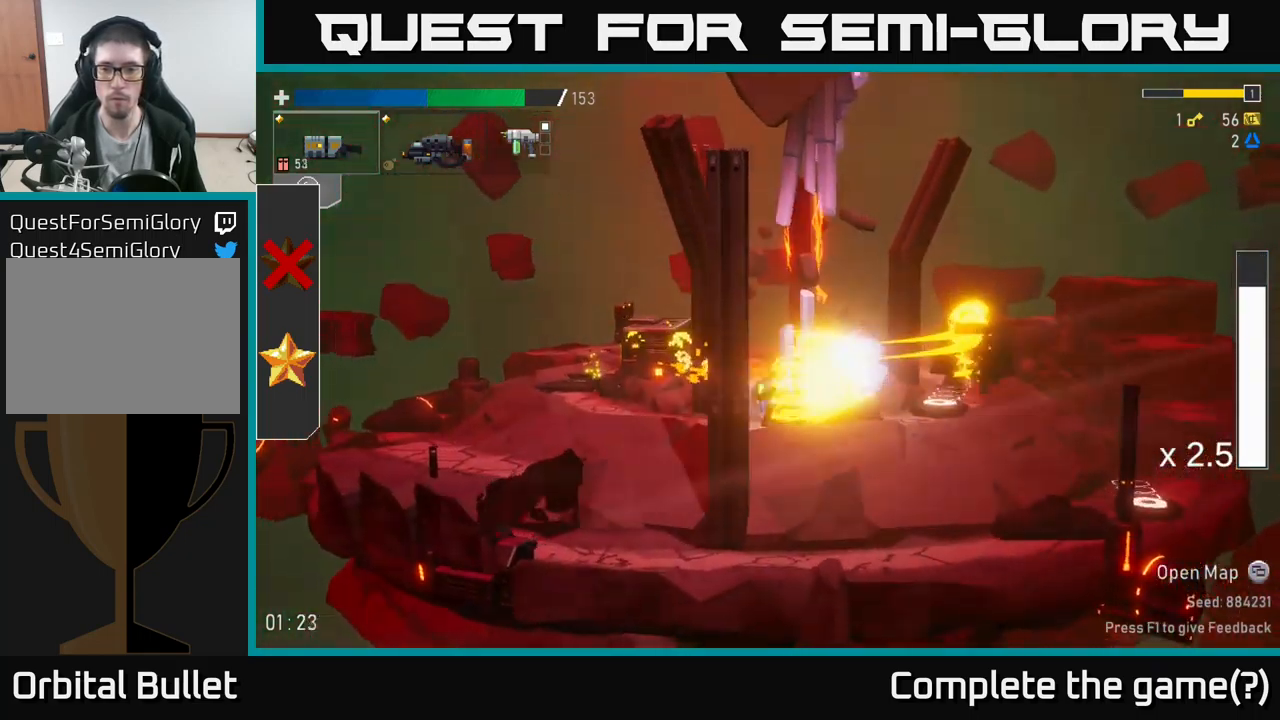
{"buttons": ["R2"], "left_stick": "down", "right_stick": "center", "events": [[50, "R2", "up"], [384, "R2", "down"]]}
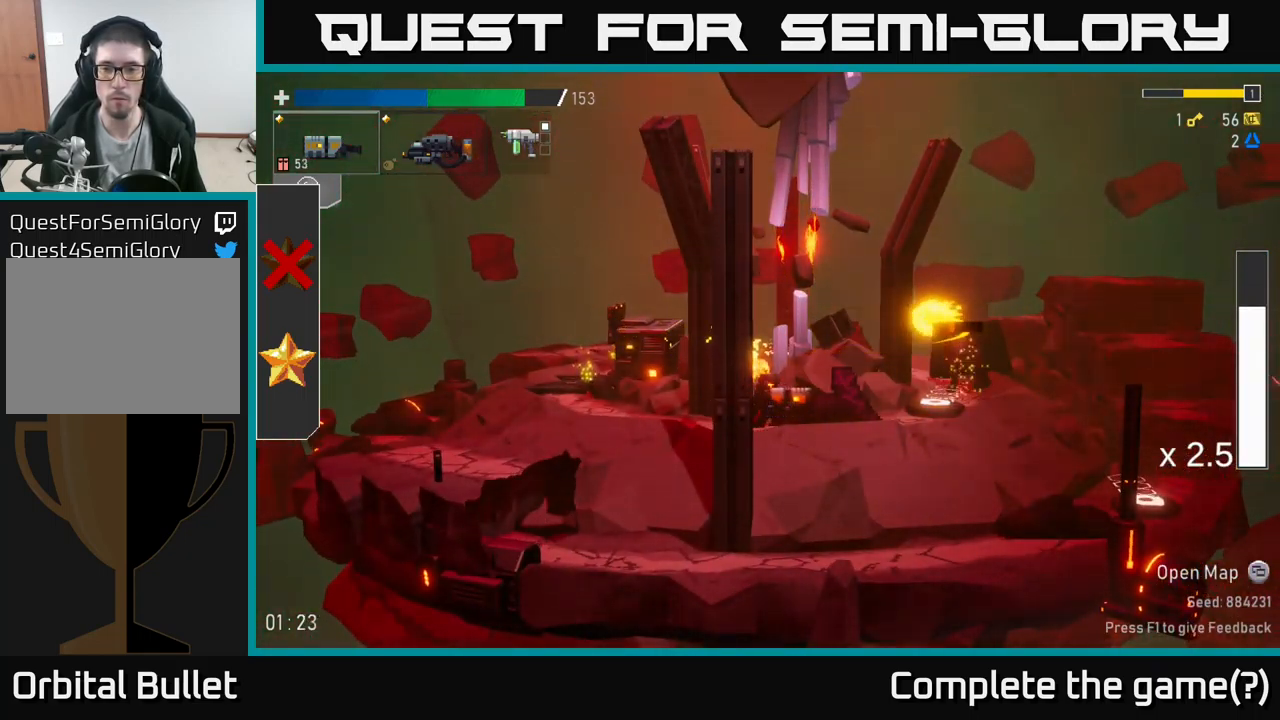
{"buttons": [], "left_stick": "down-right", "right_stick": "center", "events": [[17, "R2", "up"], [234, "R2", "down"], [350, "R2", "up"], [434, "left_stick", "down-right"]]}
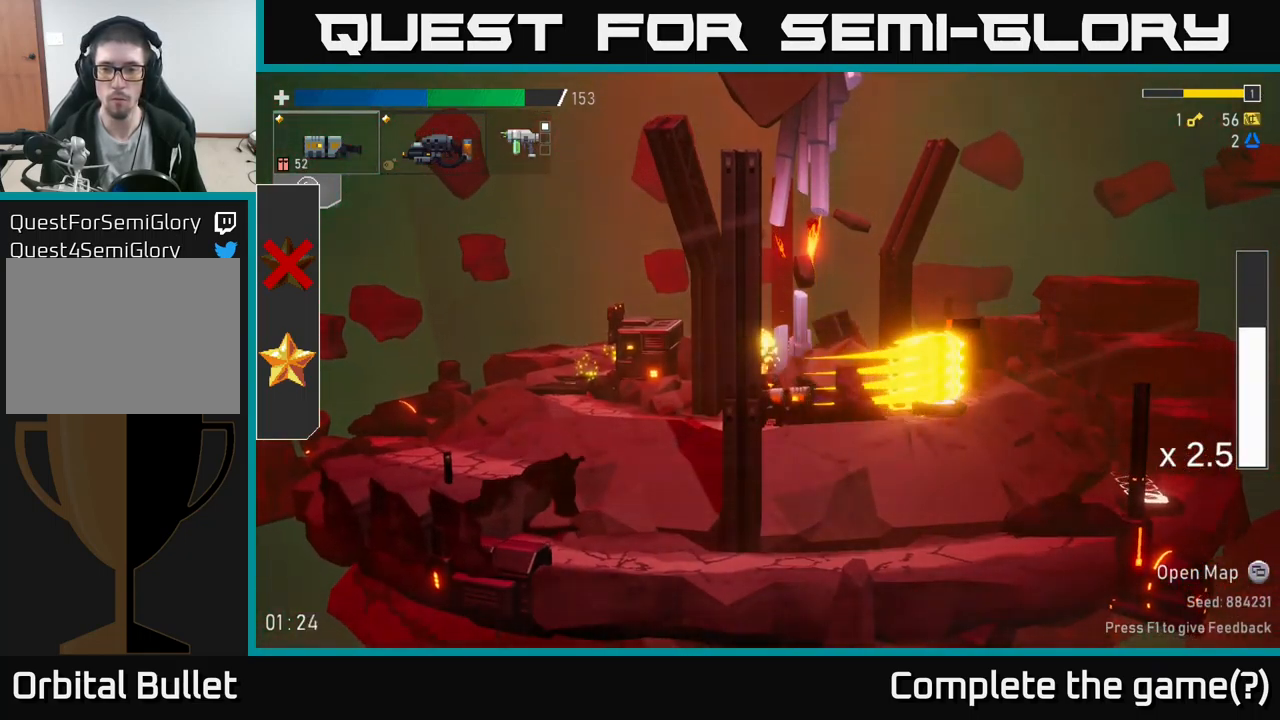
{"buttons": [], "left_stick": "center", "right_stick": "center", "events": [[17, "left_stick", "right"], [250, "left_stick", "down"], [317, "R2", "down"], [434, "left_stick", "center"], [450, "R2", "up"]]}
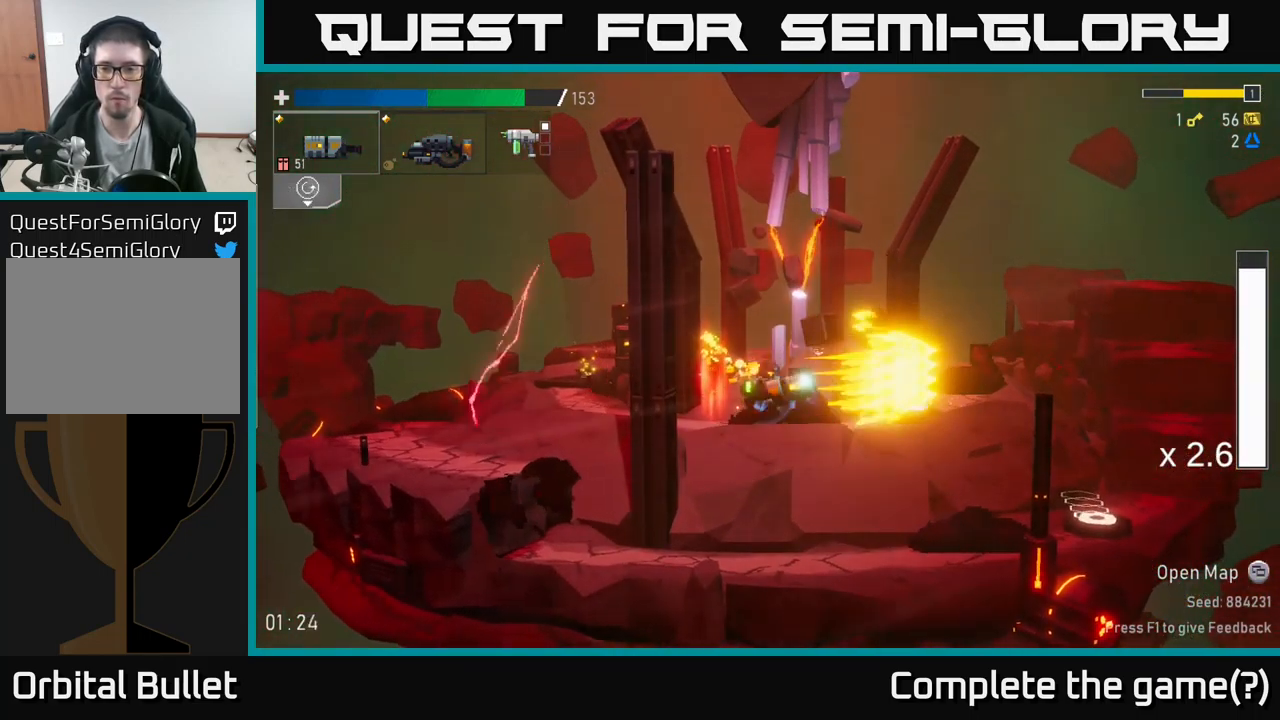
{"buttons": [], "left_stick": "right", "right_stick": "center", "events": [[84, "left_stick", "right"], [350, "A", "down"], [400, "X", "down"], [434, "A", "up"], [500, "X", "up"]]}
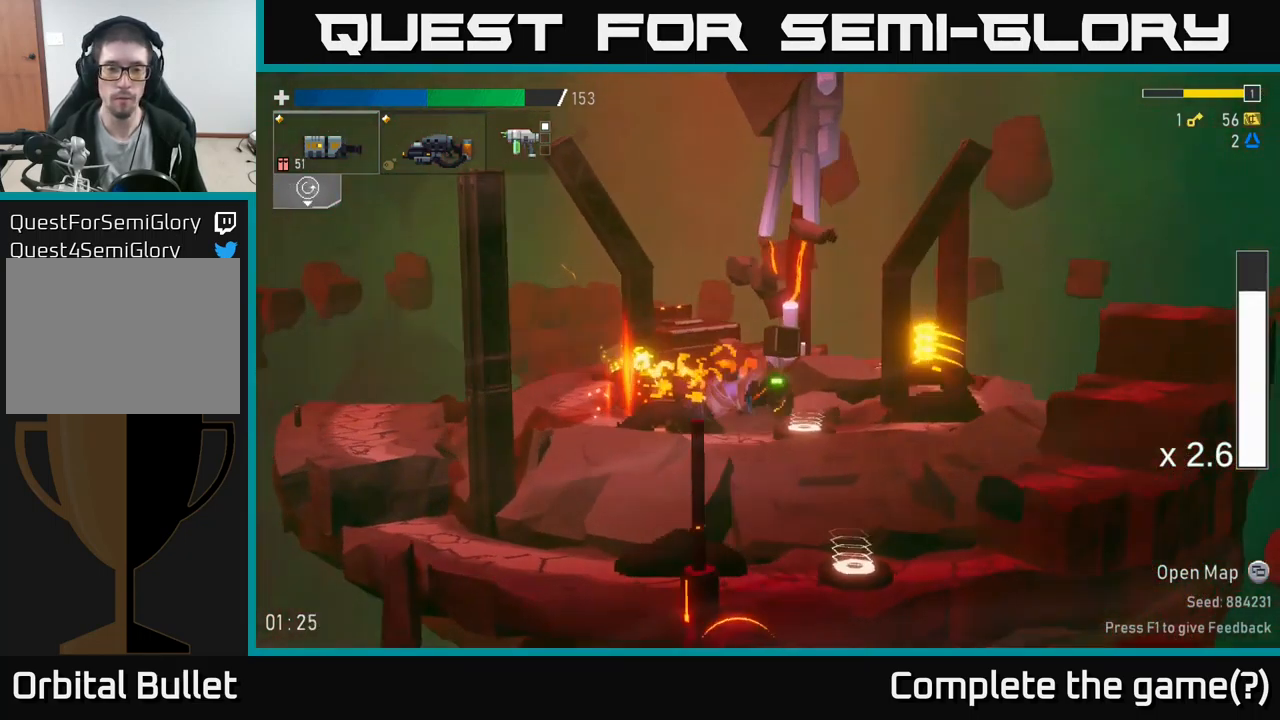
{"buttons": [], "left_stick": "left", "right_stick": "center", "events": [[100, "left_stick", "left"]]}
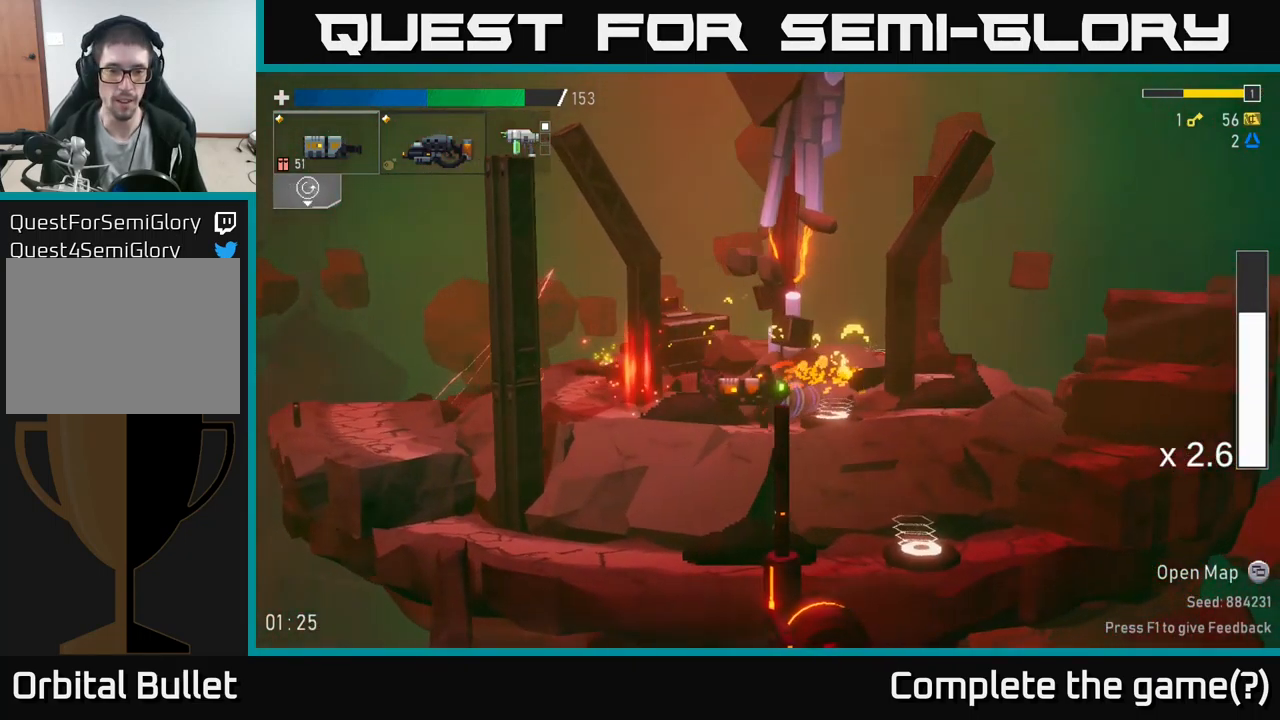
{"buttons": [], "left_stick": "left", "right_stick": "center", "events": [[34, "A", "down"], [133, "X", "down"], [183, "A", "up"], [266, "X", "up"]]}
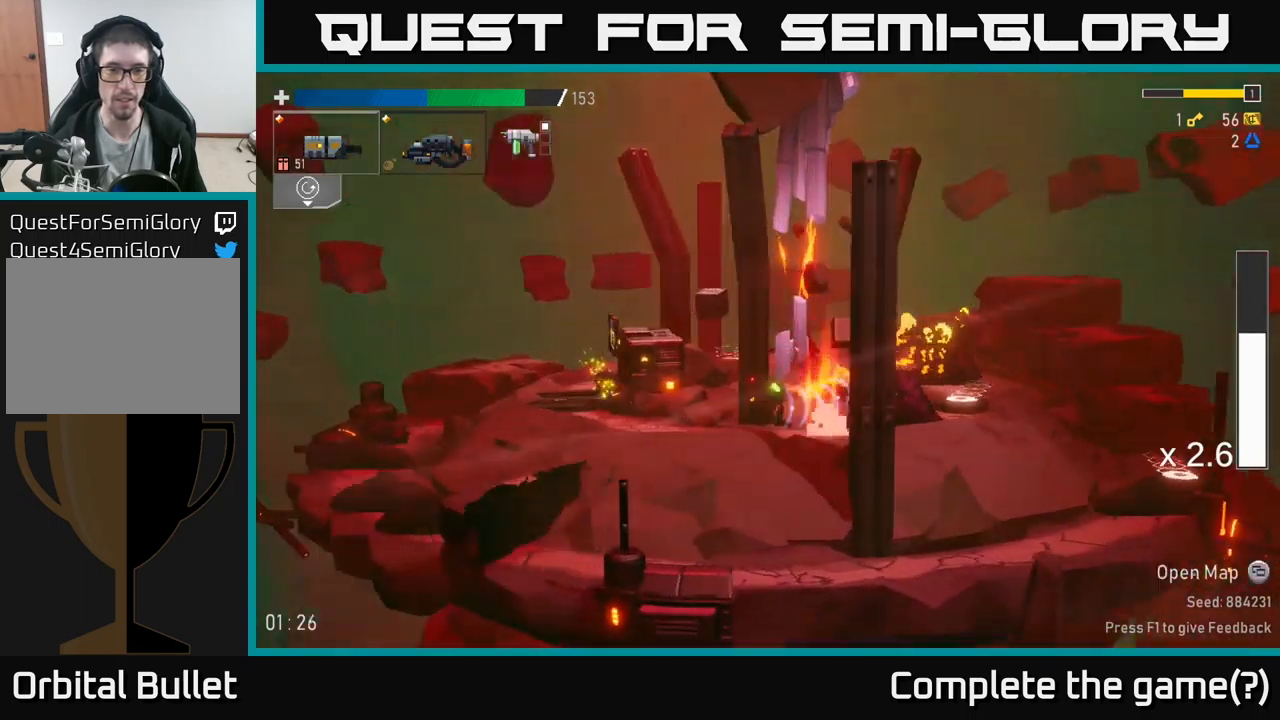
{"buttons": [], "left_stick": "left", "right_stick": "center", "events": [[133, "A", "down"], [266, "X", "down"], [316, "A", "up"], [416, "X", "up"]]}
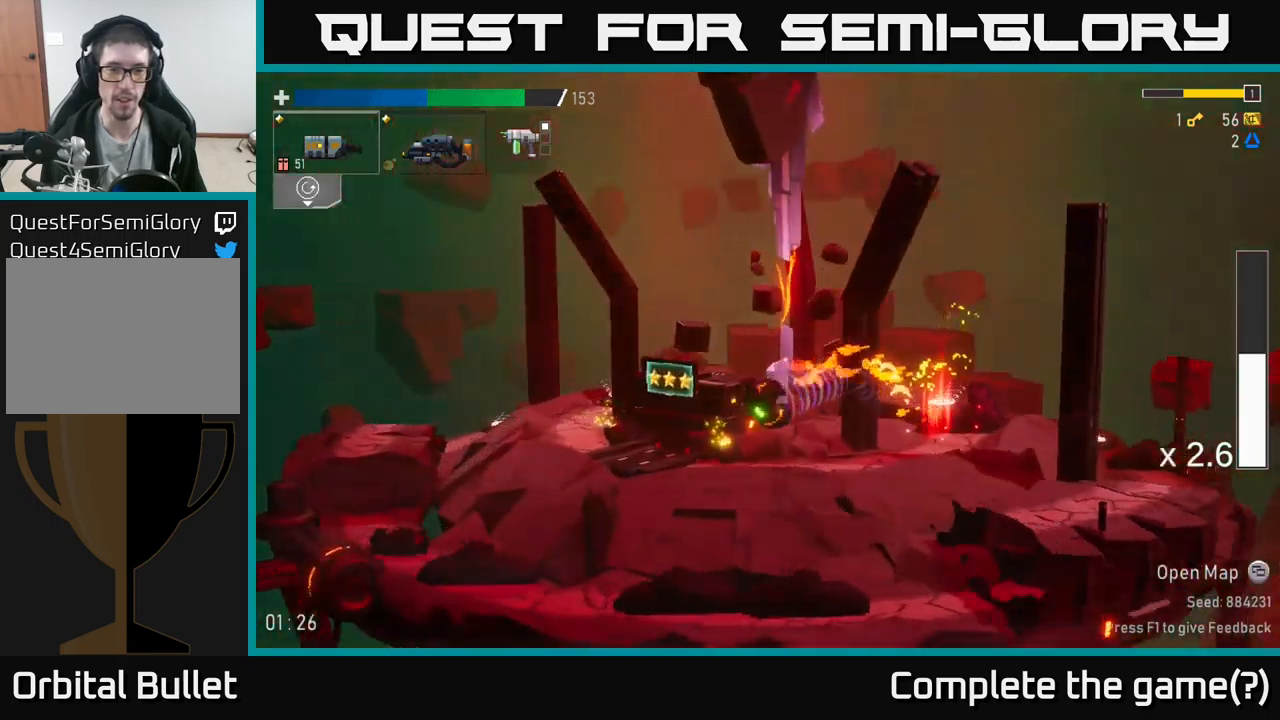
{"buttons": [], "left_stick": "center", "right_stick": "center", "events": [[150, "left_stick", "center"], [166, "Y", "down"], [233, "Y", "up"]]}
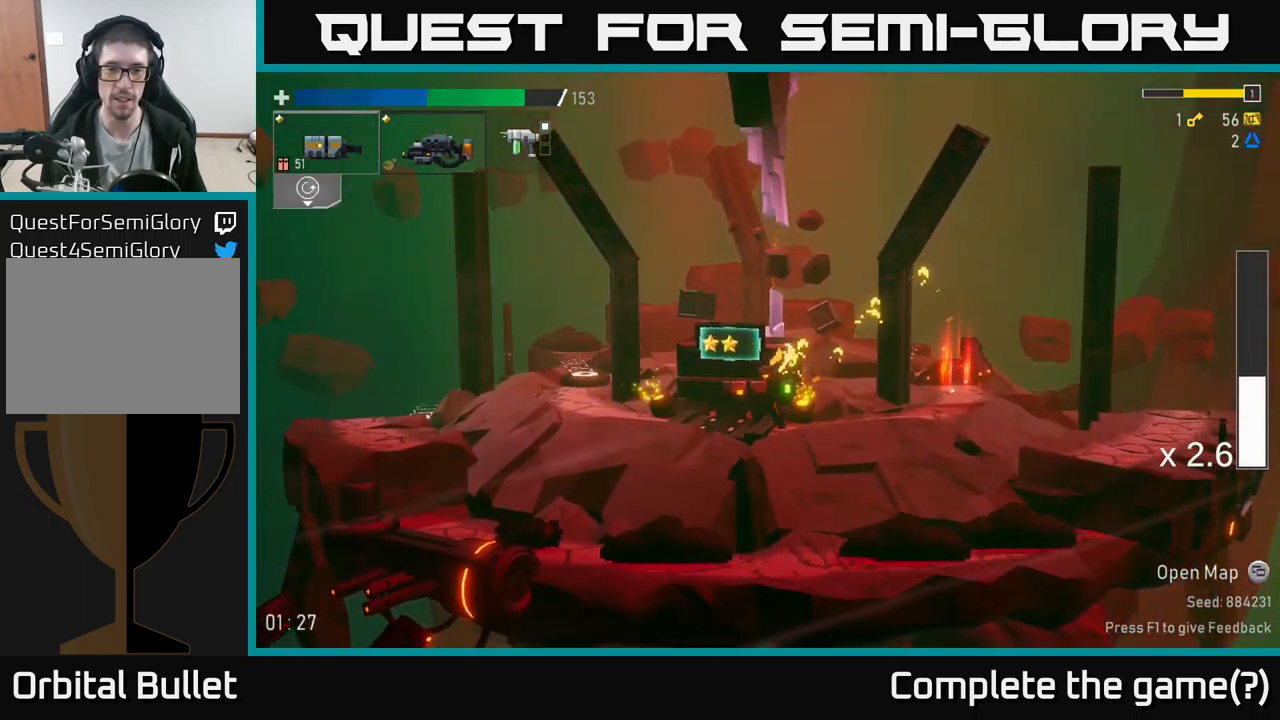
{"buttons": [], "left_stick": "center", "right_stick": "center", "events": [[233, "left_stick", "left"], [416, "left_stick", "center"]]}
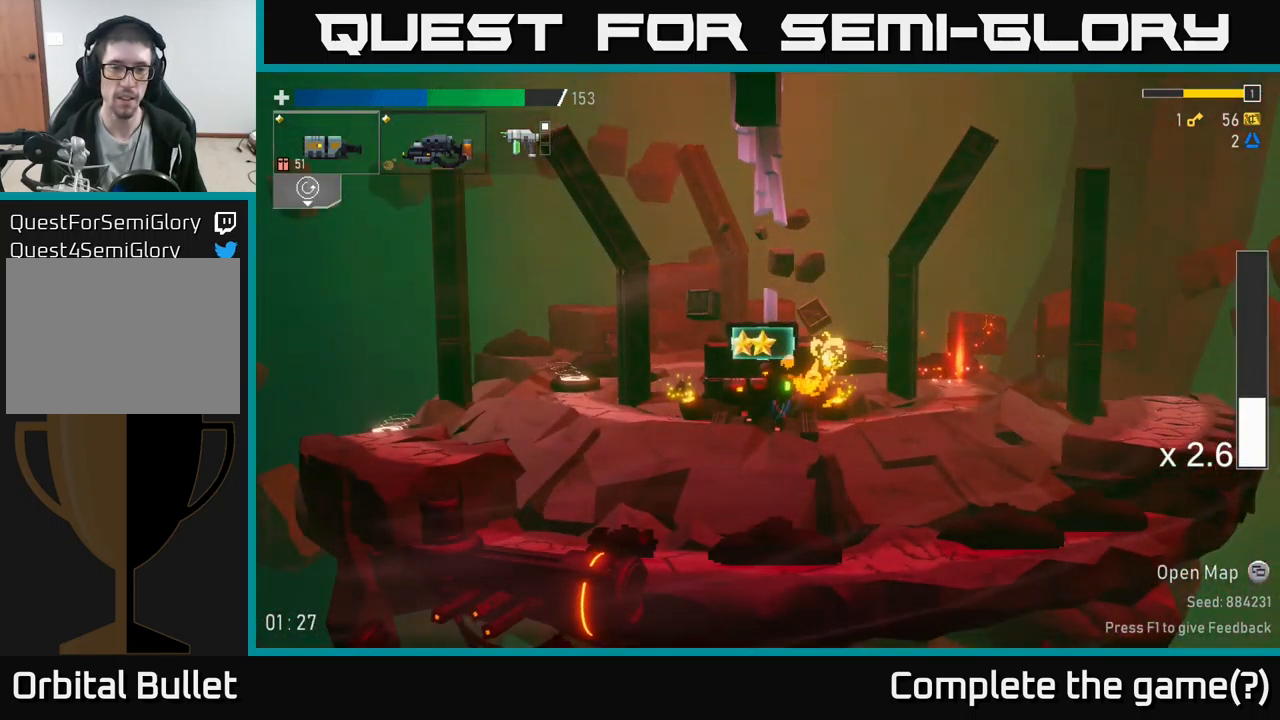
{"buttons": [], "left_stick": "center", "right_stick": "center", "events": []}
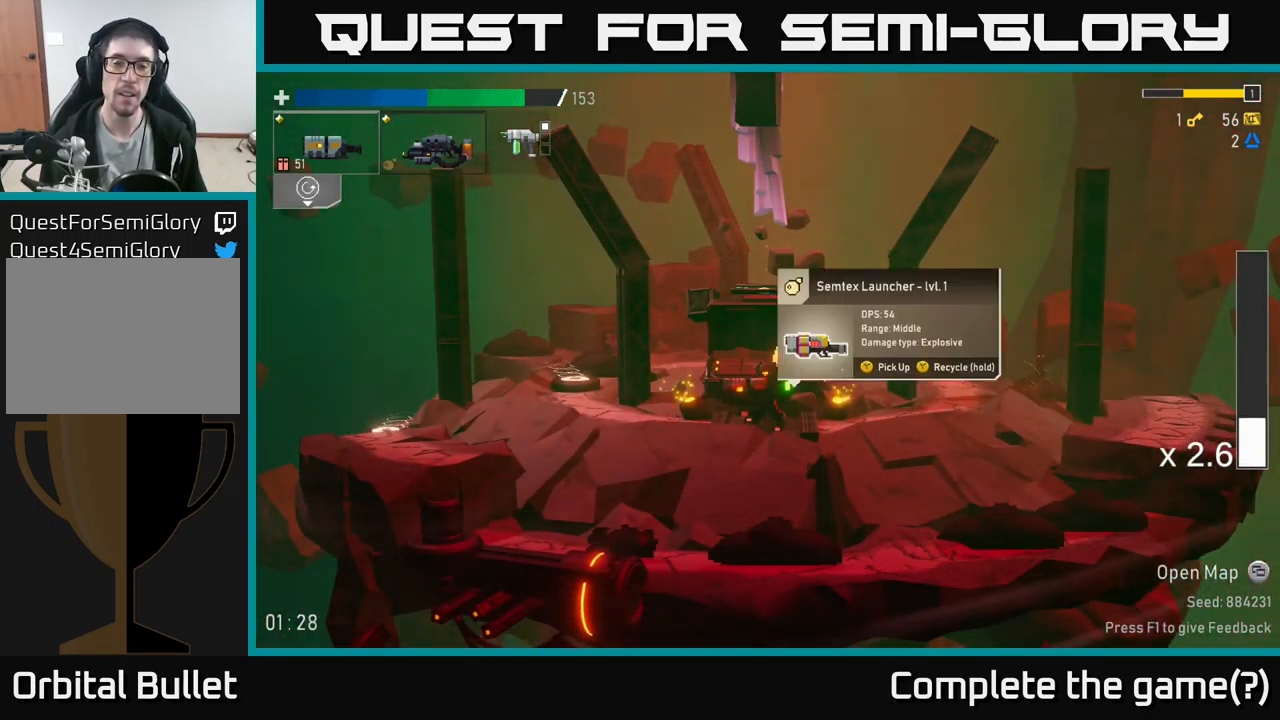
{"buttons": [], "left_stick": "center", "right_stick": "center", "events": []}
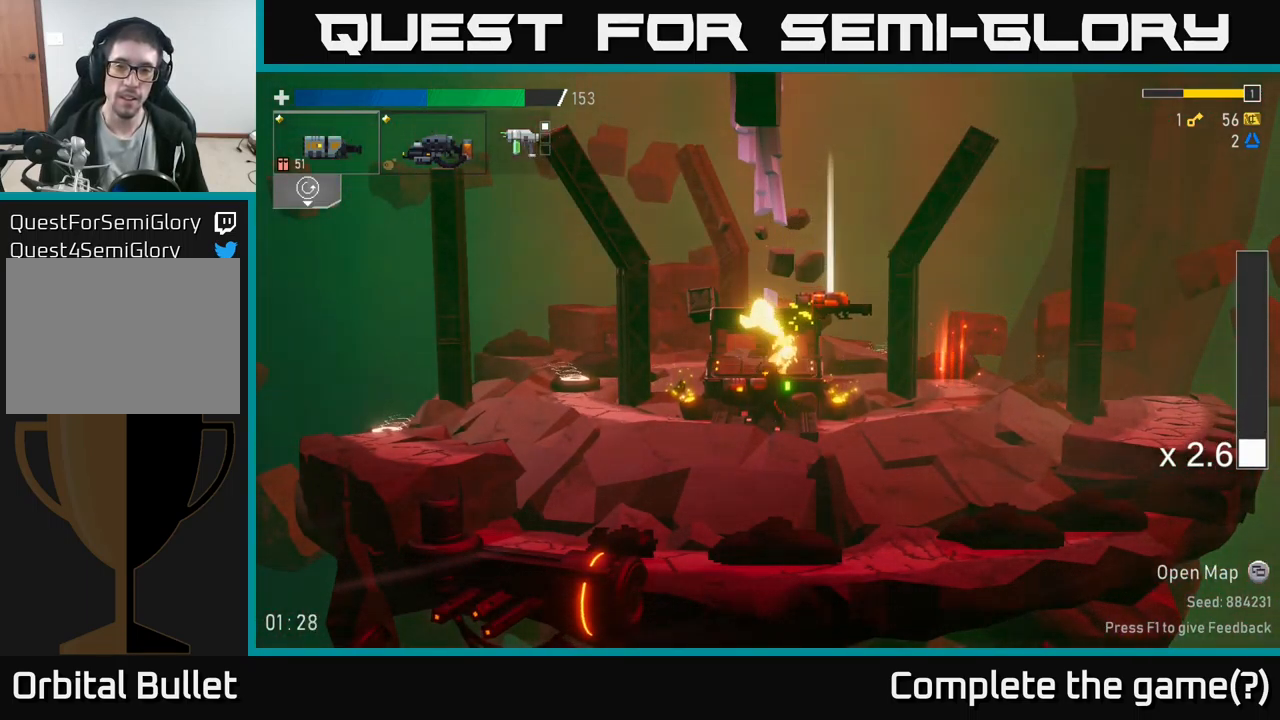
{"buttons": [], "left_stick": "center", "right_stick": "center", "events": [[33, "left_stick", "right"], [300, "left_stick", "center"]]}
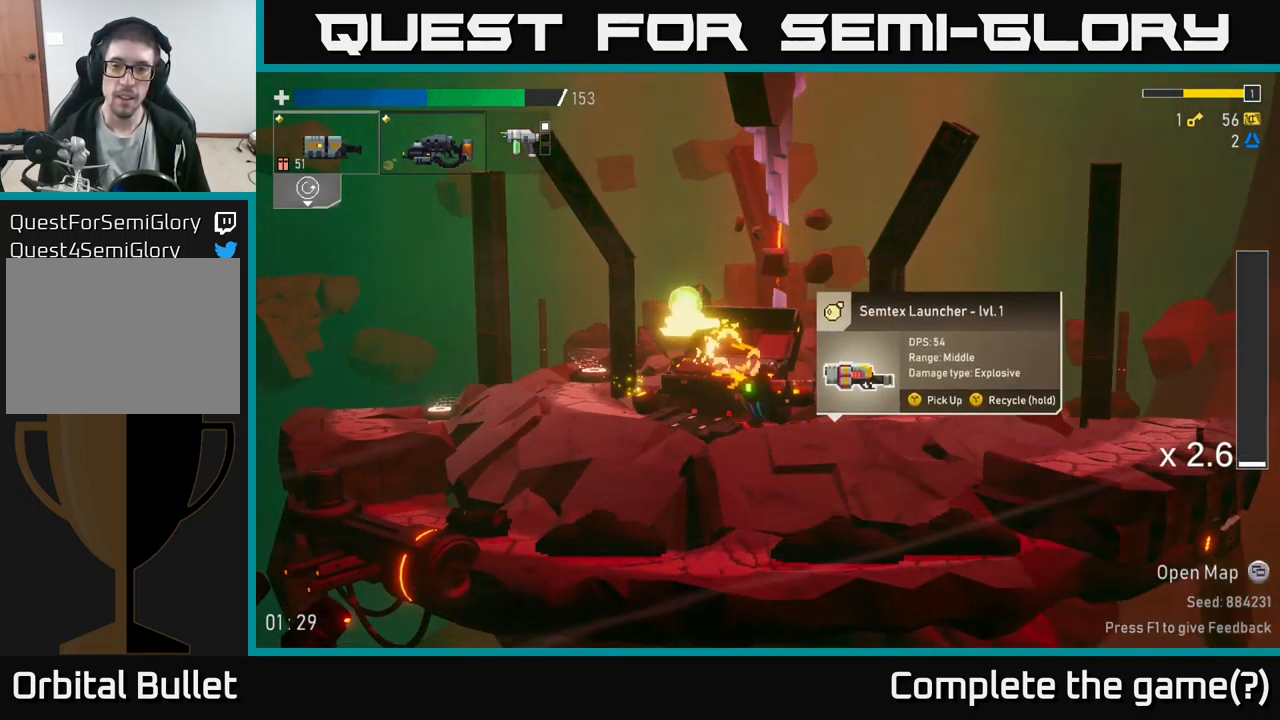
{"buttons": [], "left_stick": "left", "right_stick": "center", "events": [[250, "left_stick", "left"]]}
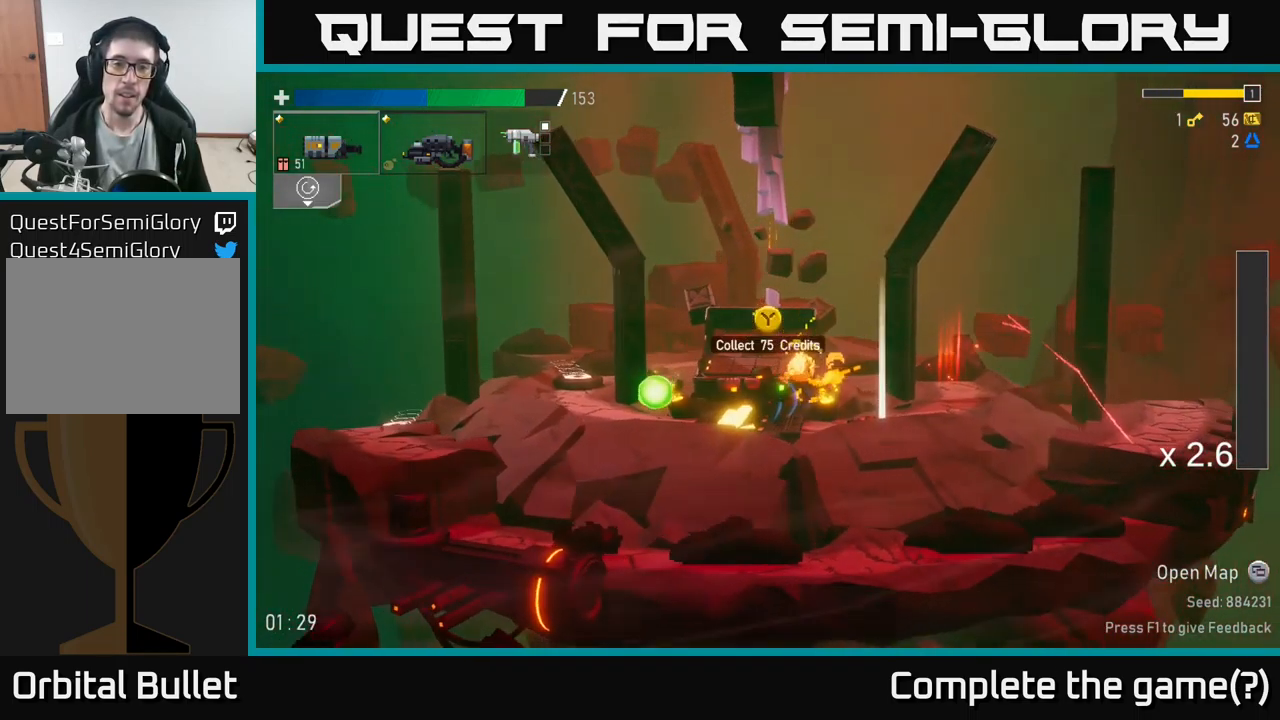
{"buttons": [], "left_stick": "center", "right_stick": "center", "events": [[466, "left_stick", "center"]]}
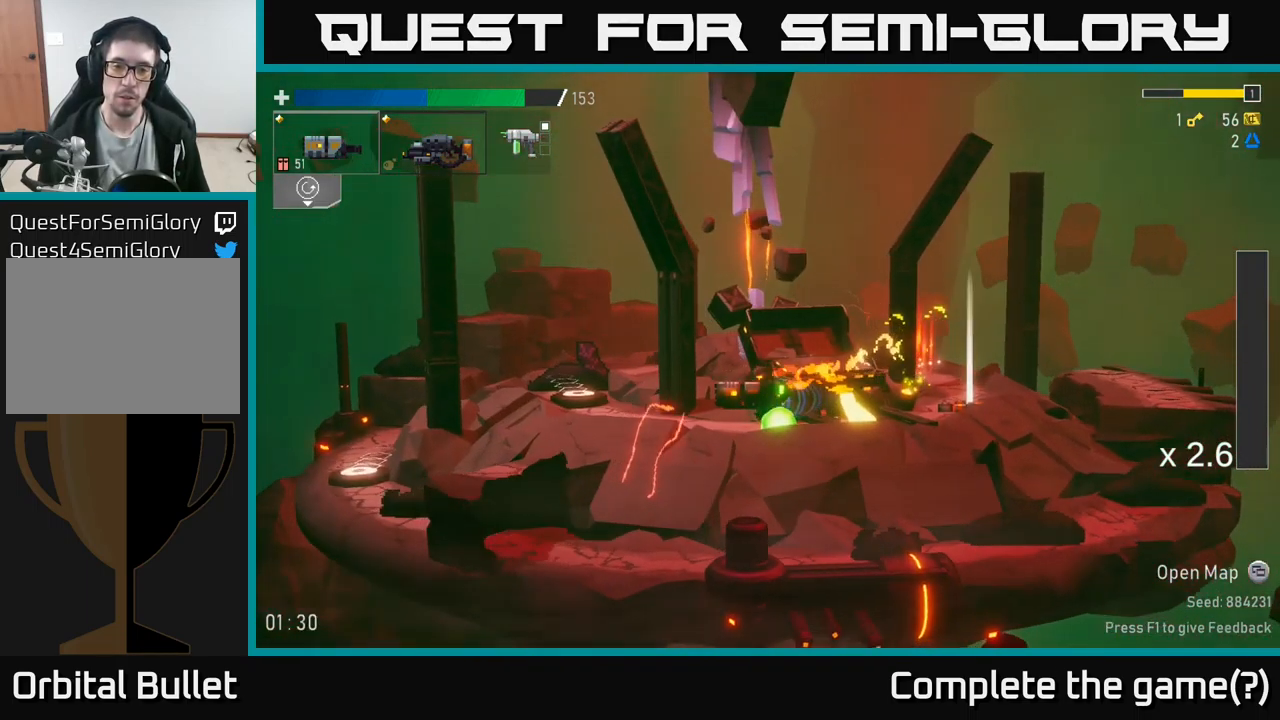
{"buttons": [], "left_stick": "right", "right_stick": "center", "events": [[16, "left_stick", "right"], [200, "left_stick", "center"], [250, "left_stick", "left"], [416, "Y", "down"], [483, "Y", "up"], [483, "left_stick", "right"]]}
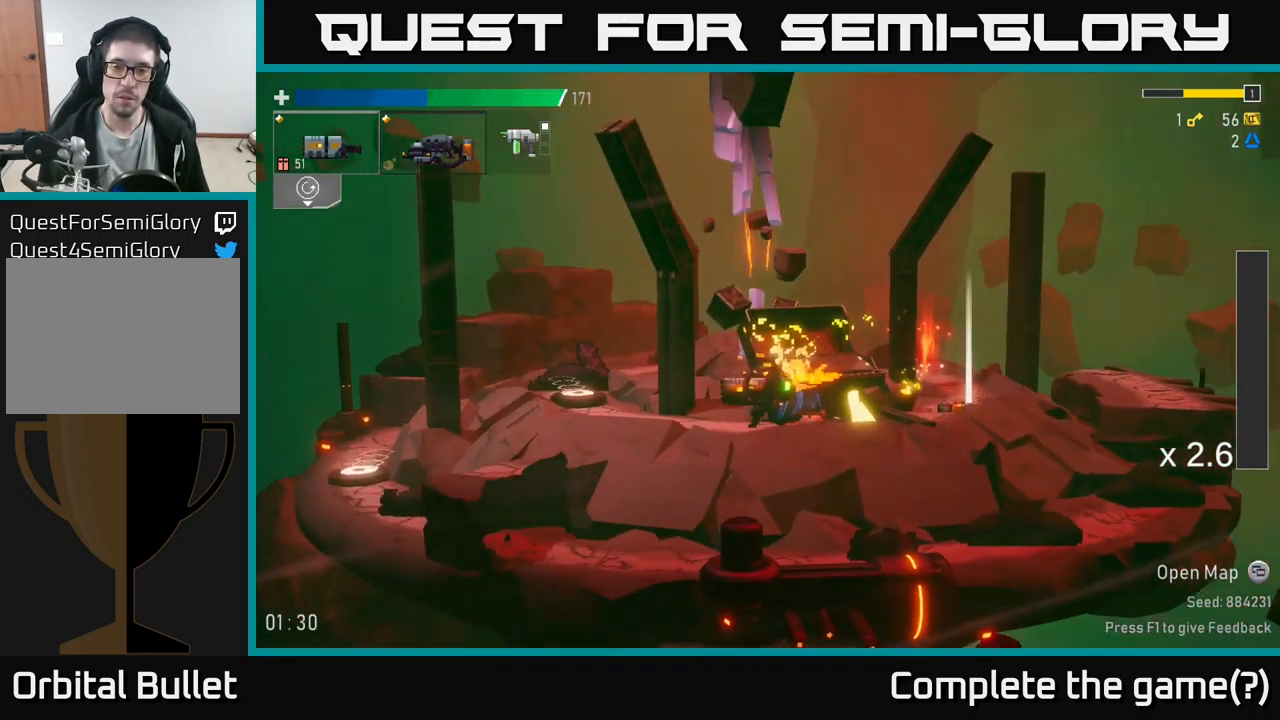
{"buttons": [], "left_stick": "right", "right_stick": "center", "events": [[300, "left_stick", "center"], [333, "Y", "down"], [400, "Y", "up"], [450, "left_stick", "right"]]}
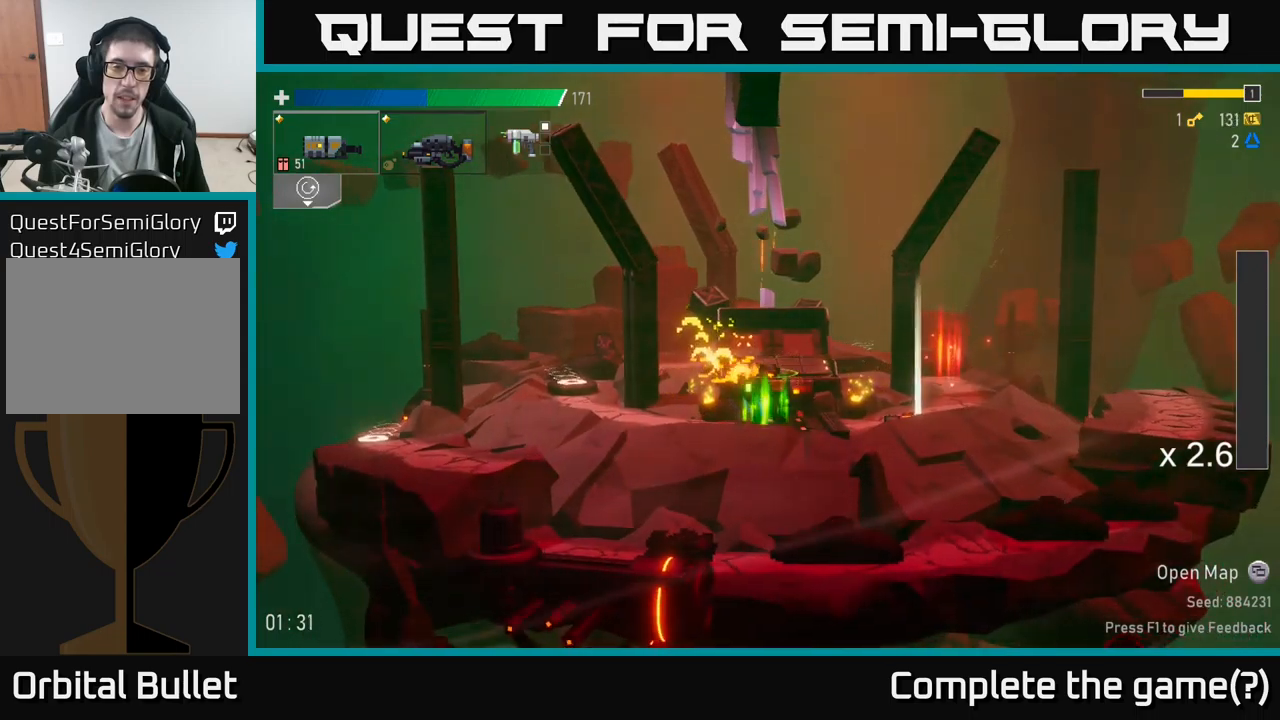
{"buttons": [], "left_stick": "right", "right_stick": "center", "events": []}
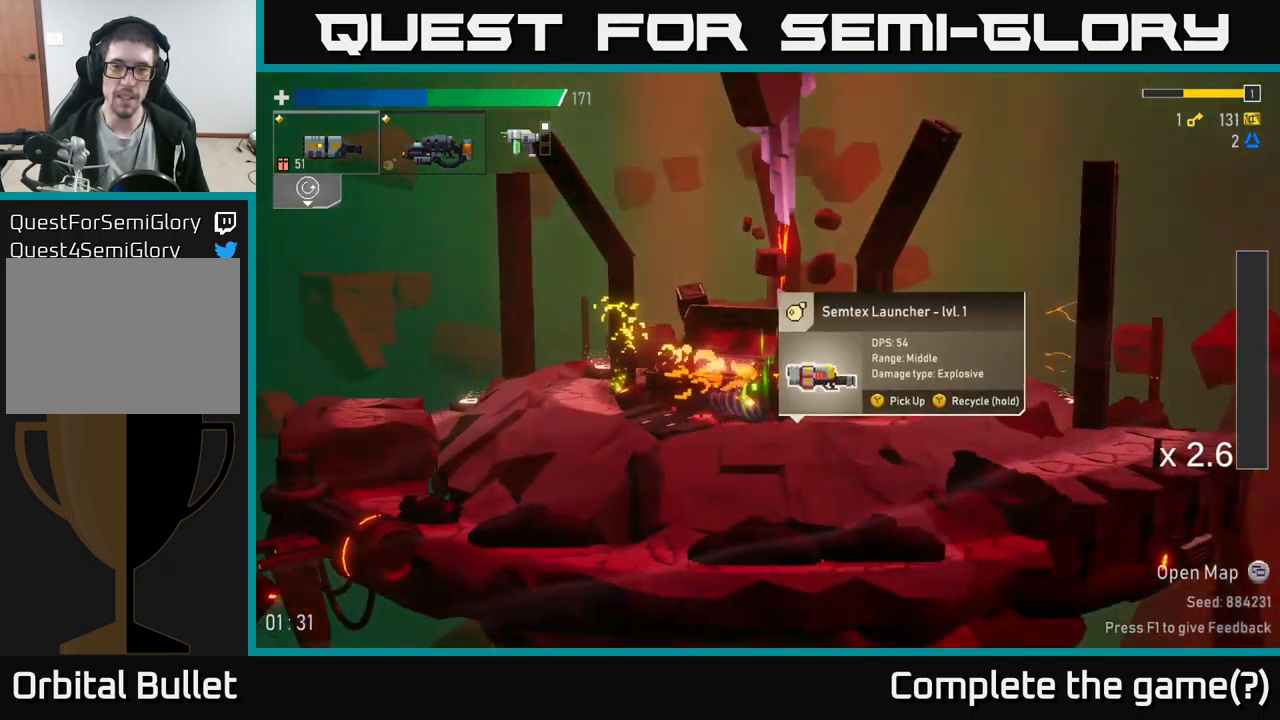
{"buttons": [], "left_stick": "center", "right_stick": "center", "events": [[133, "left_stick", "center"]]}
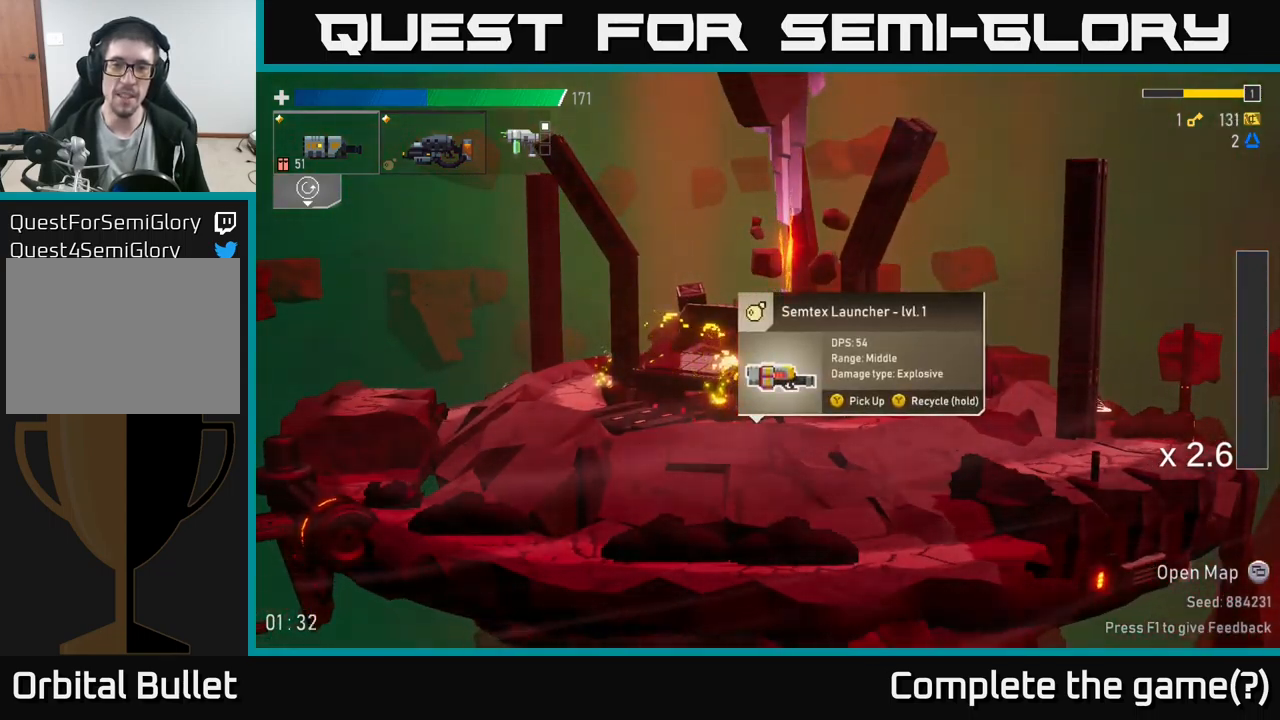
{"buttons": [], "left_stick": "center", "right_stick": "center", "events": []}
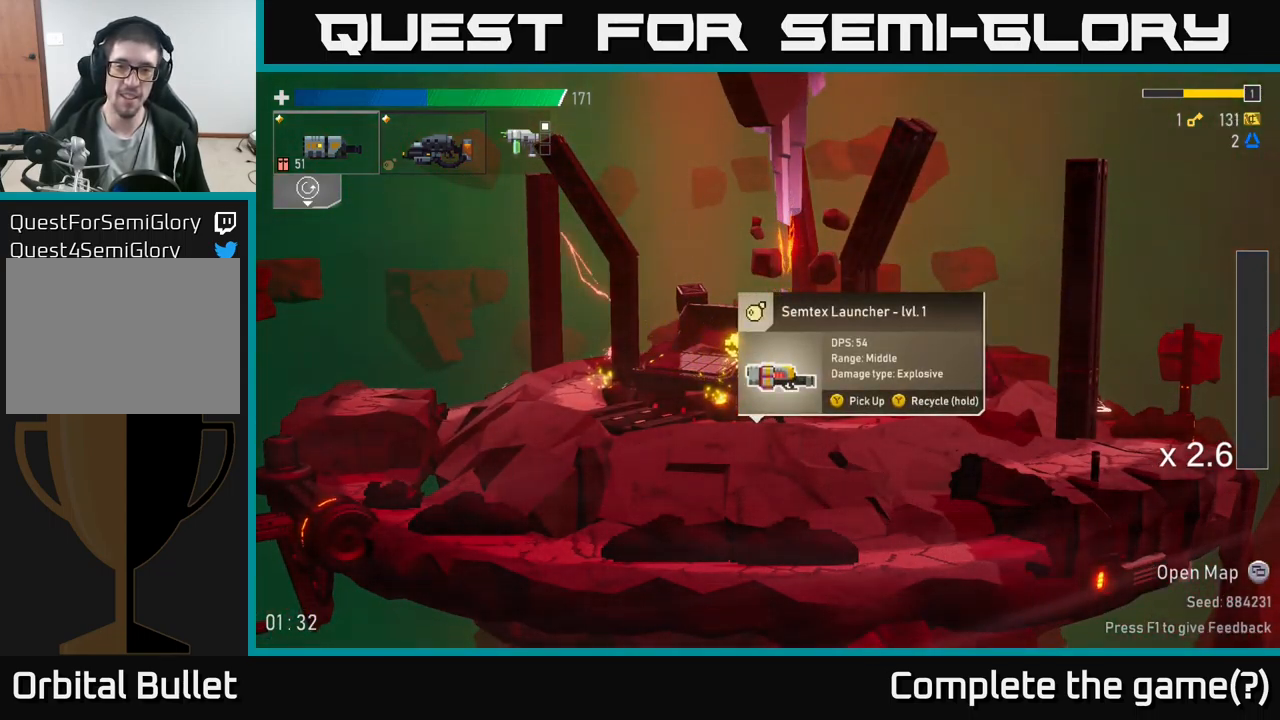
{"buttons": [], "left_stick": "center", "right_stick": "center", "events": []}
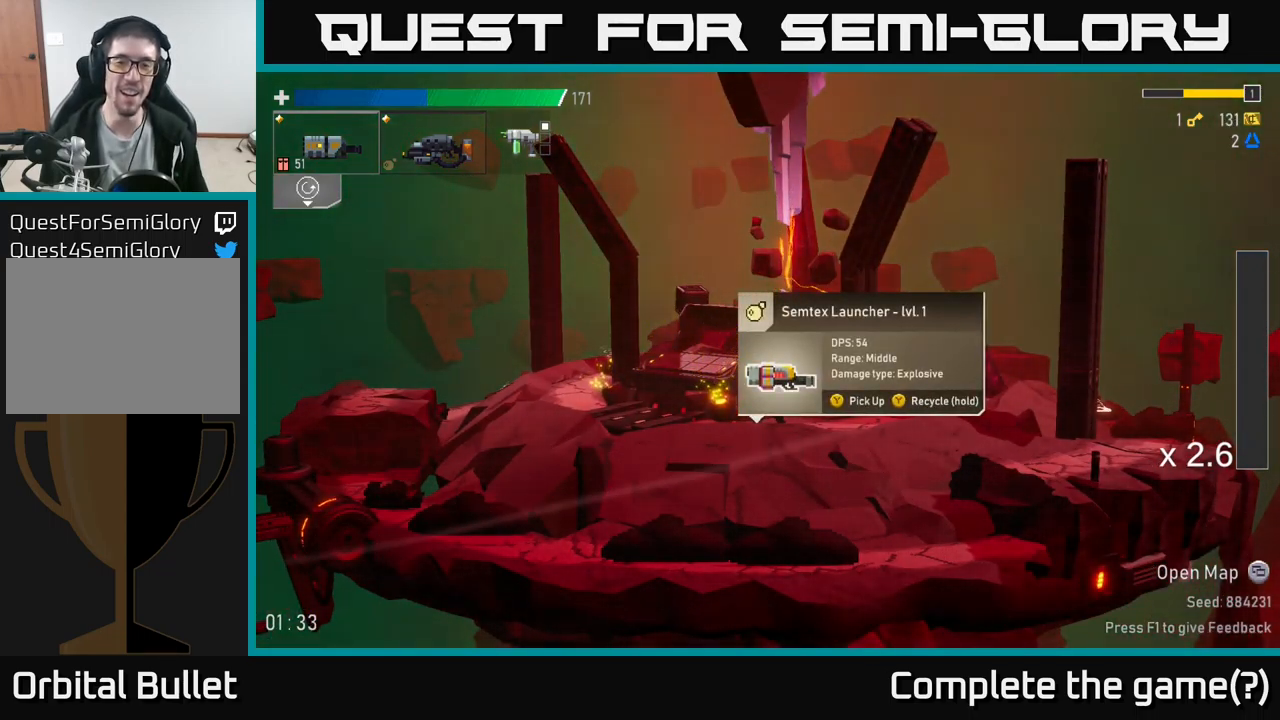
{"buttons": ["L2"], "left_stick": "center", "right_stick": "center", "events": [[167, "left_stick", "right"], [283, "left_stick", "center"], [367, "left_stick", "left"], [383, "L2", "down"], [500, "left_stick", "center"]]}
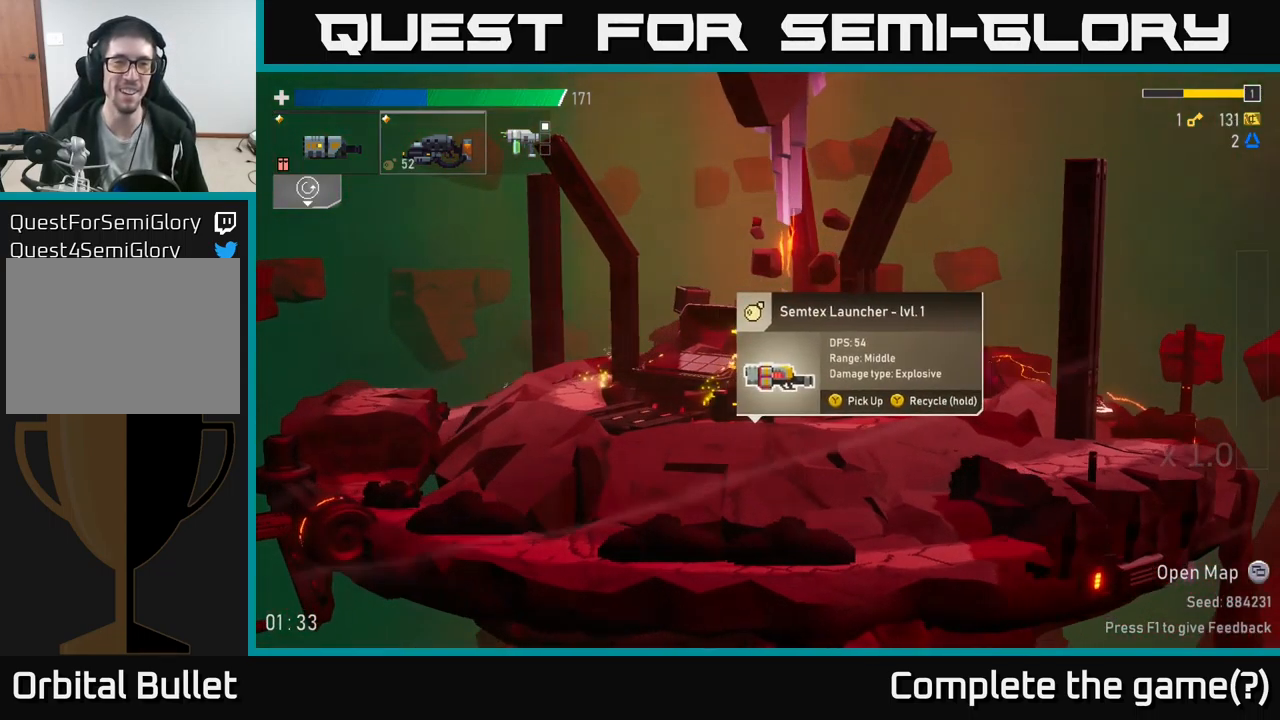
{"buttons": [], "left_stick": "center", "right_stick": "center", "events": [[17, "L2", "up"]]}
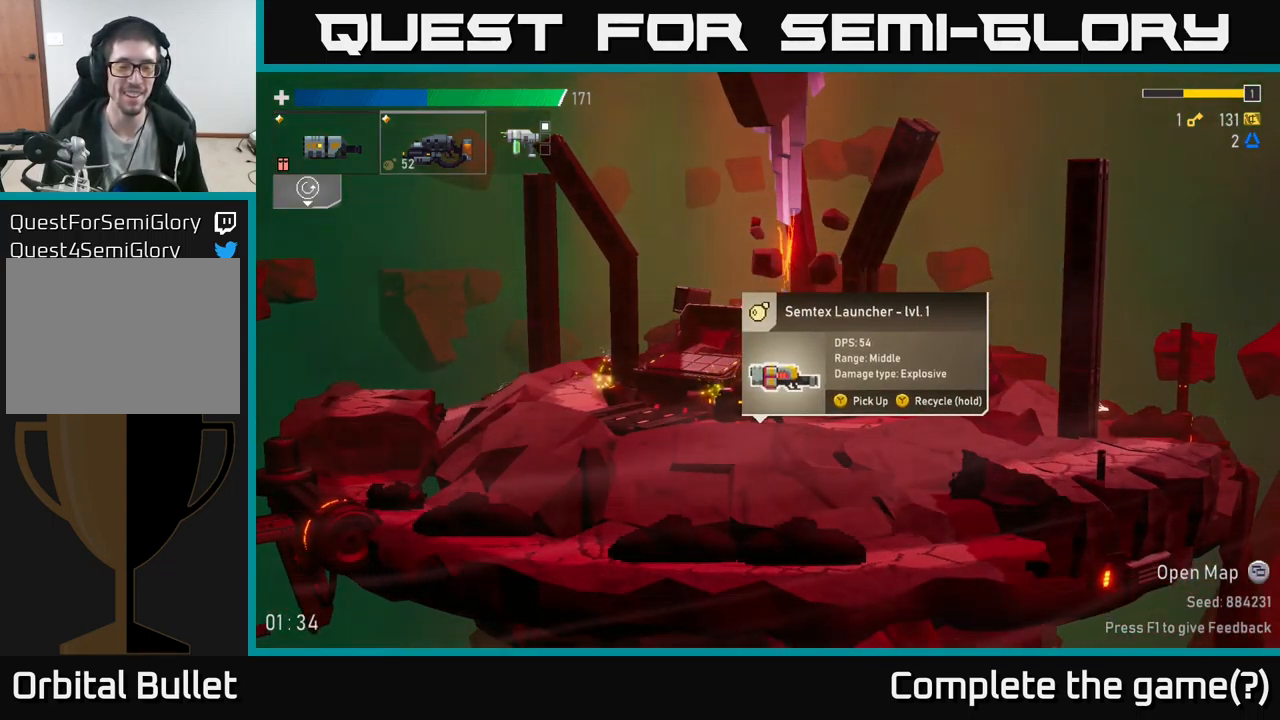
{"buttons": [], "left_stick": "center", "right_stick": "center", "events": [[83, "left_stick", "right"], [217, "left_stick", "center"], [267, "left_stick", "left"], [417, "left_stick", "center"]]}
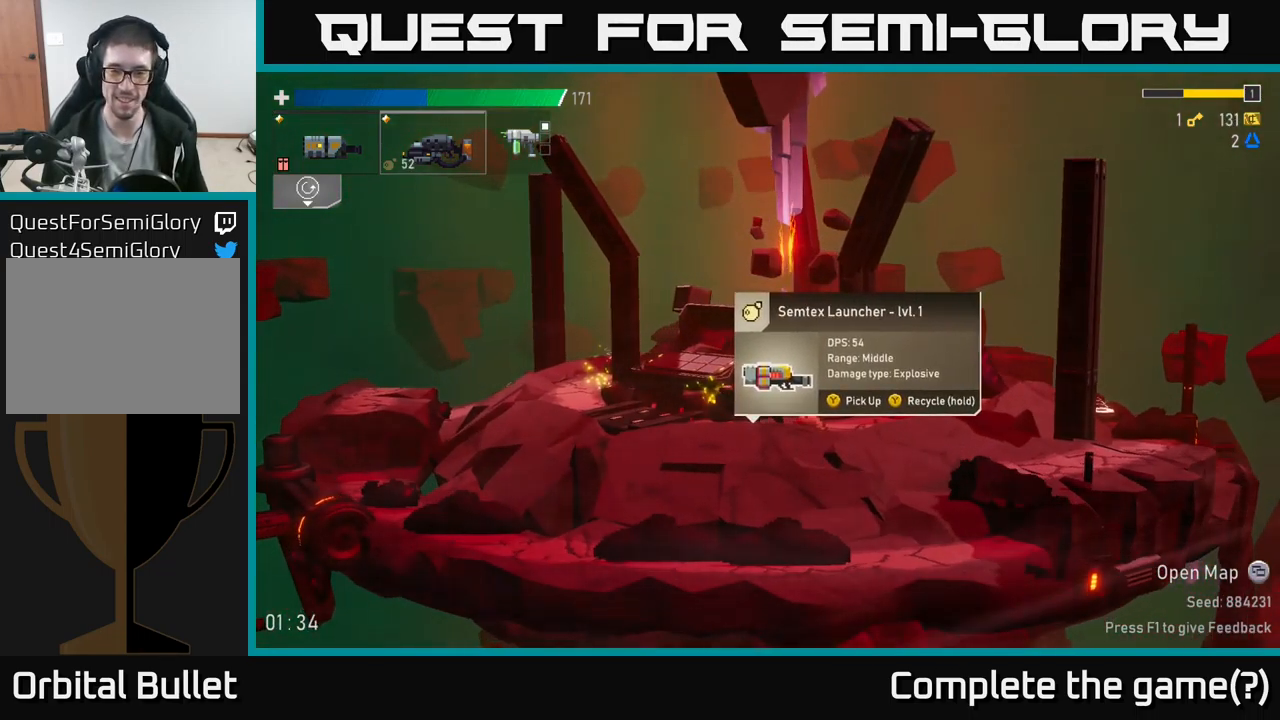
{"buttons": [], "left_stick": "center", "right_stick": "center", "events": []}